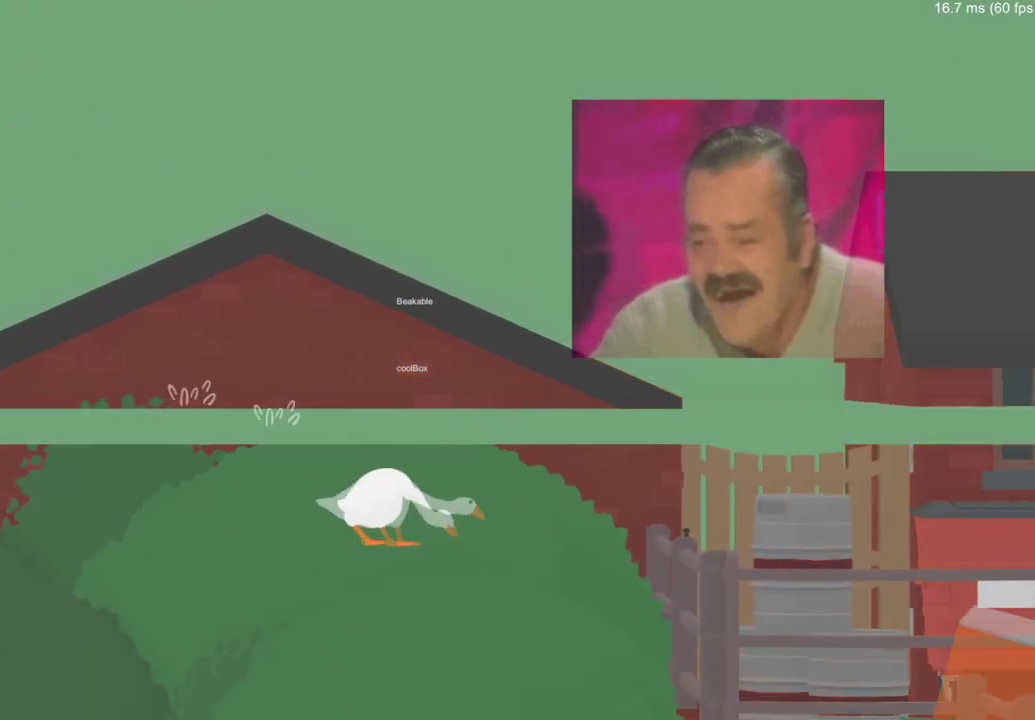
Gameplay with a controller (Xbox layout); each line is a JSON object with the inputs held at the frame after it. "events" lists button and stick changes between this image and that frame as [ms after this image, input, new state], when the widget could be followed in between.
{"buttons": [], "left_stick": "left", "right_stick": "center", "events": [[134, "left_stick", "left"]]}
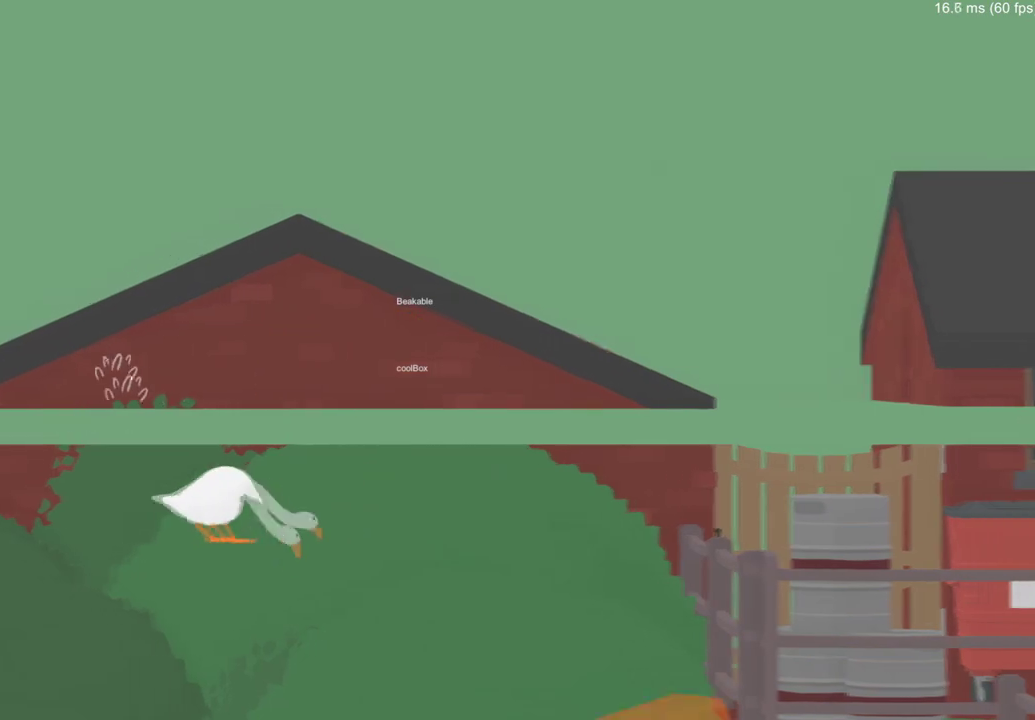
{"buttons": [], "left_stick": "down", "right_stick": "center", "events": [[267, "left_stick", "down-left"], [467, "left_stick", "down"]]}
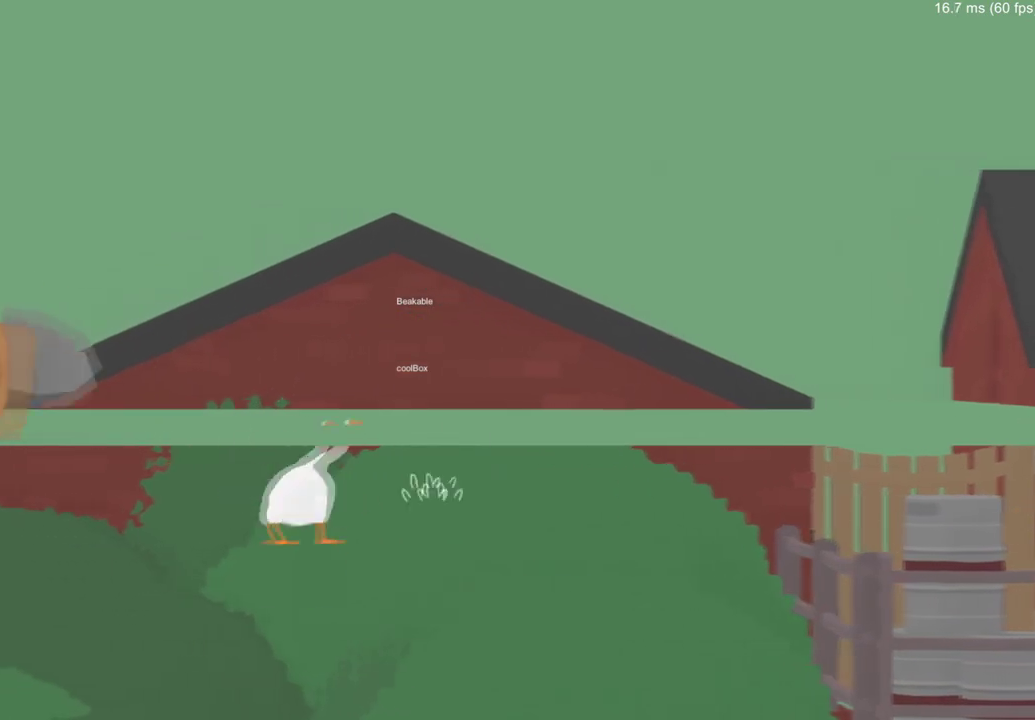
{"buttons": [], "left_stick": "right", "right_stick": "center", "events": [[67, "left_stick", "down-right"], [184, "left_stick", "right"], [367, "B", "down"], [484, "B", "up"]]}
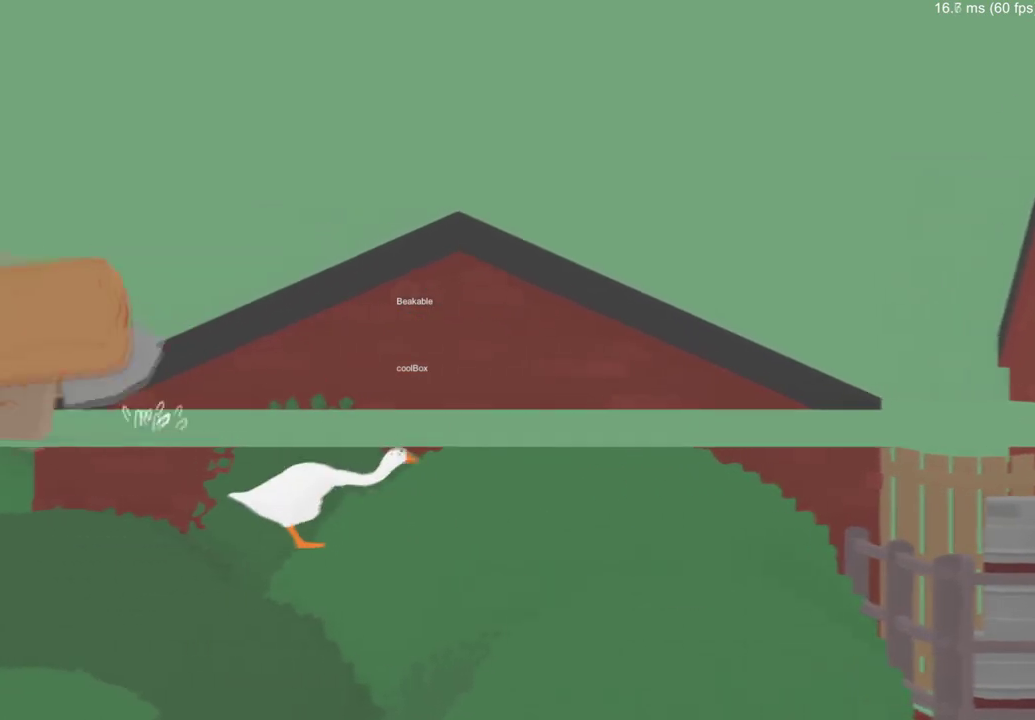
{"buttons": [], "left_stick": "left", "right_stick": "center", "events": [[250, "left_stick", "center"], [367, "left_stick", "left"]]}
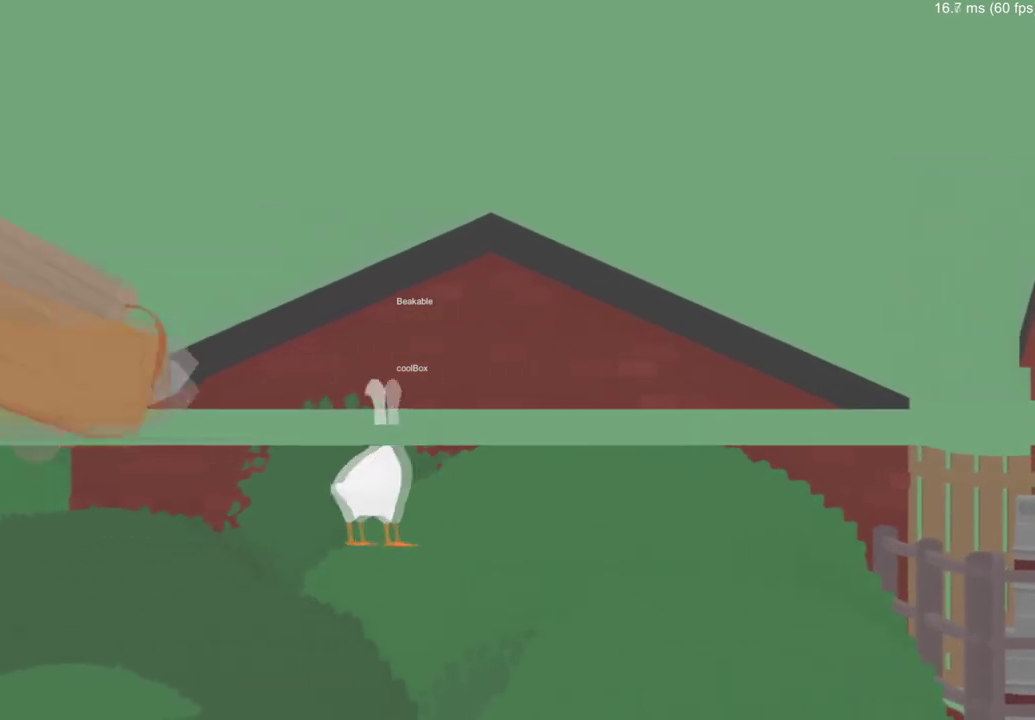
{"buttons": [], "left_stick": "up-left", "right_stick": "center", "events": [[401, "left_stick", "up-left"]]}
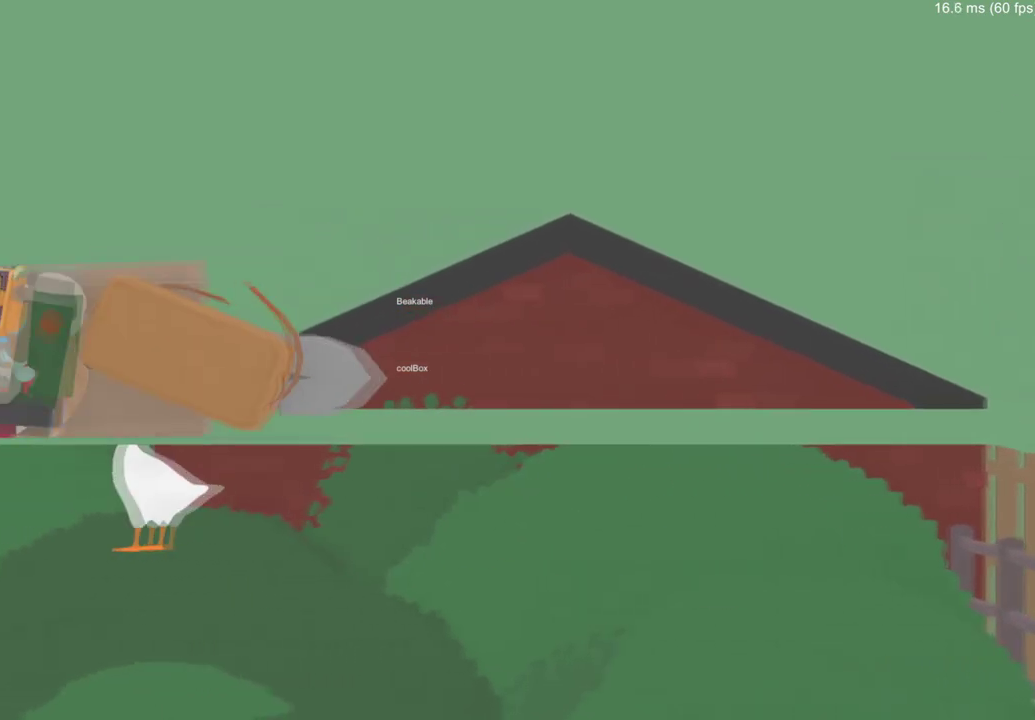
{"buttons": [], "left_stick": "center", "right_stick": "center", "events": [[100, "left_stick", "up"], [150, "left_stick", "center"]]}
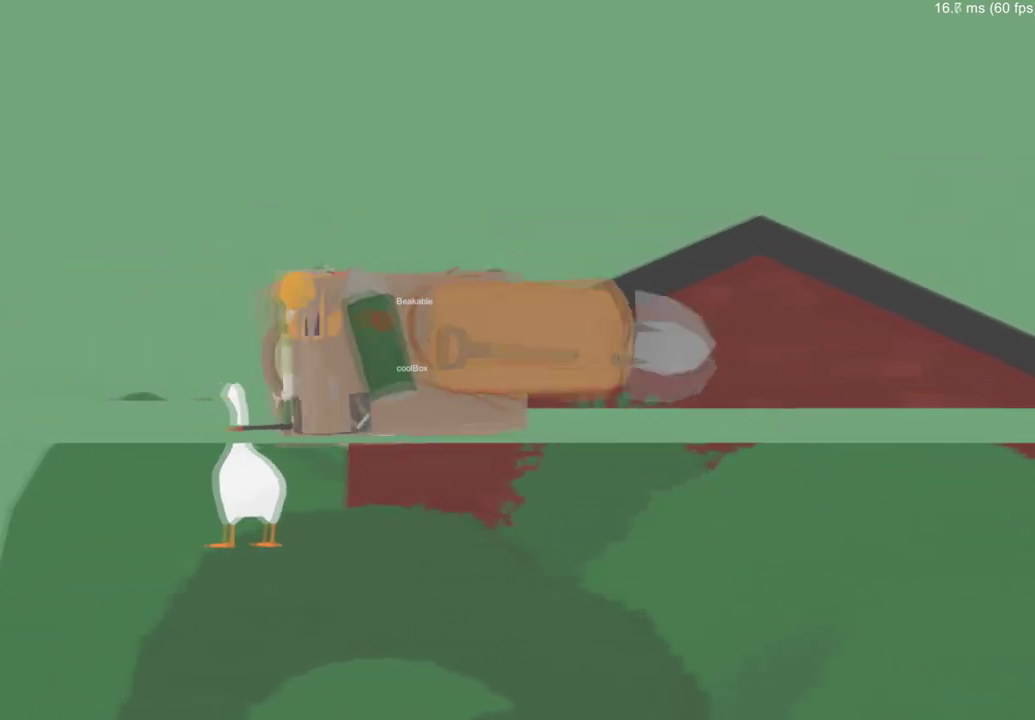
{"buttons": [], "left_stick": "center", "right_stick": "center", "events": [[17, "left_stick", "down-right"], [134, "left_stick", "center"]]}
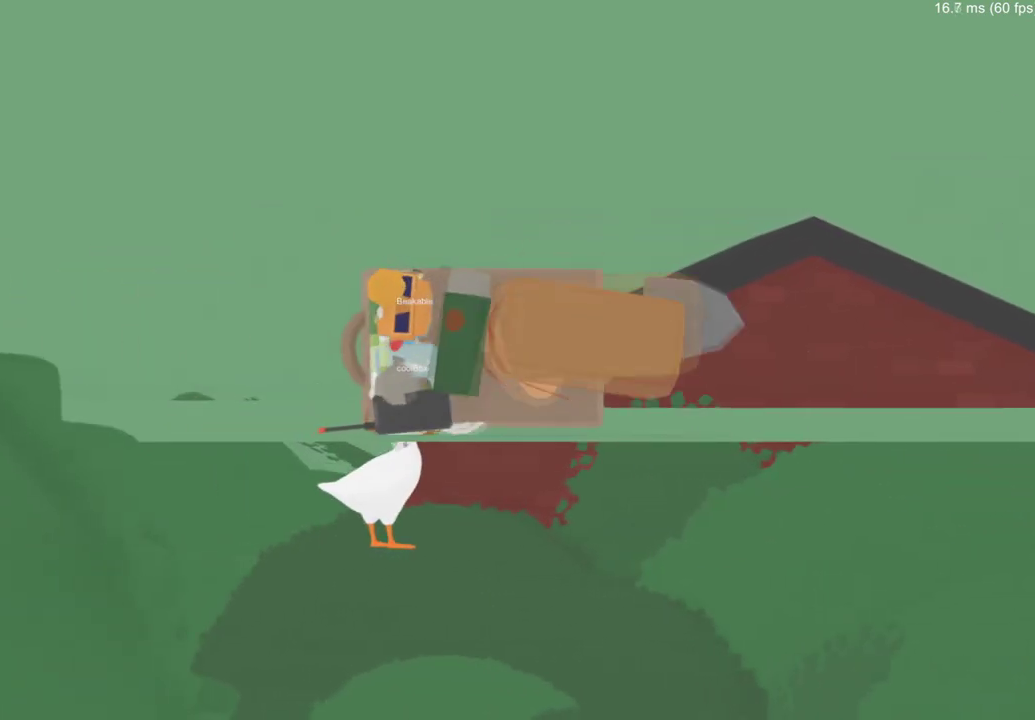
{"buttons": [], "left_stick": "center", "right_stick": "center", "events": [[67, "left_stick", "down"], [150, "left_stick", "center"]]}
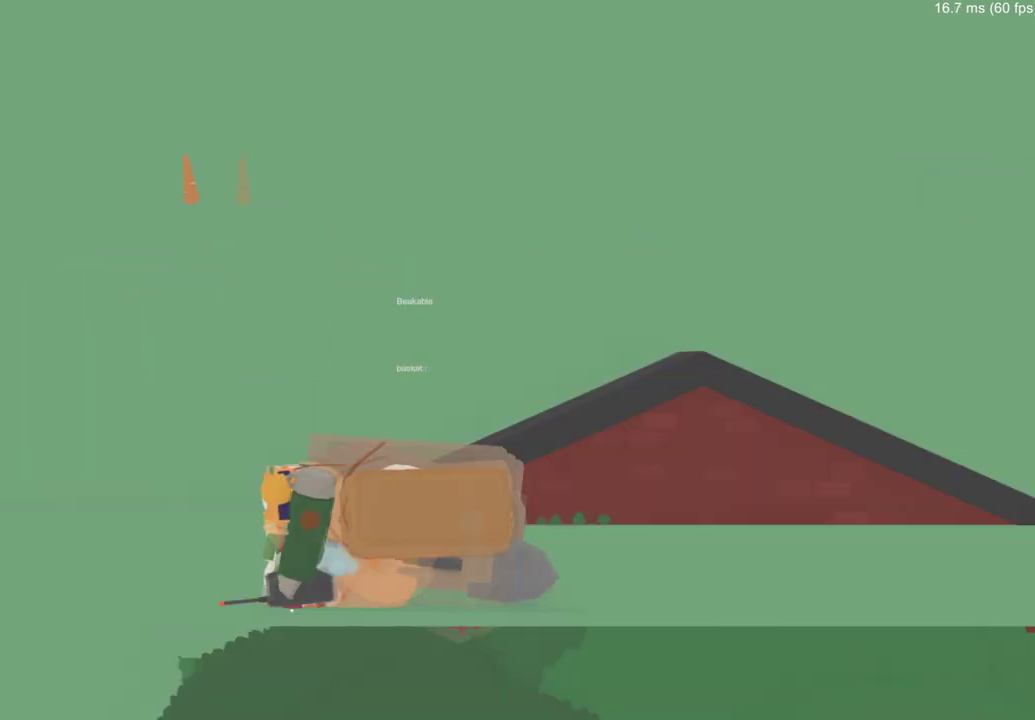
{"buttons": [], "left_stick": "down-right", "right_stick": "center", "events": [[184, "left_stick", "down-right"]]}
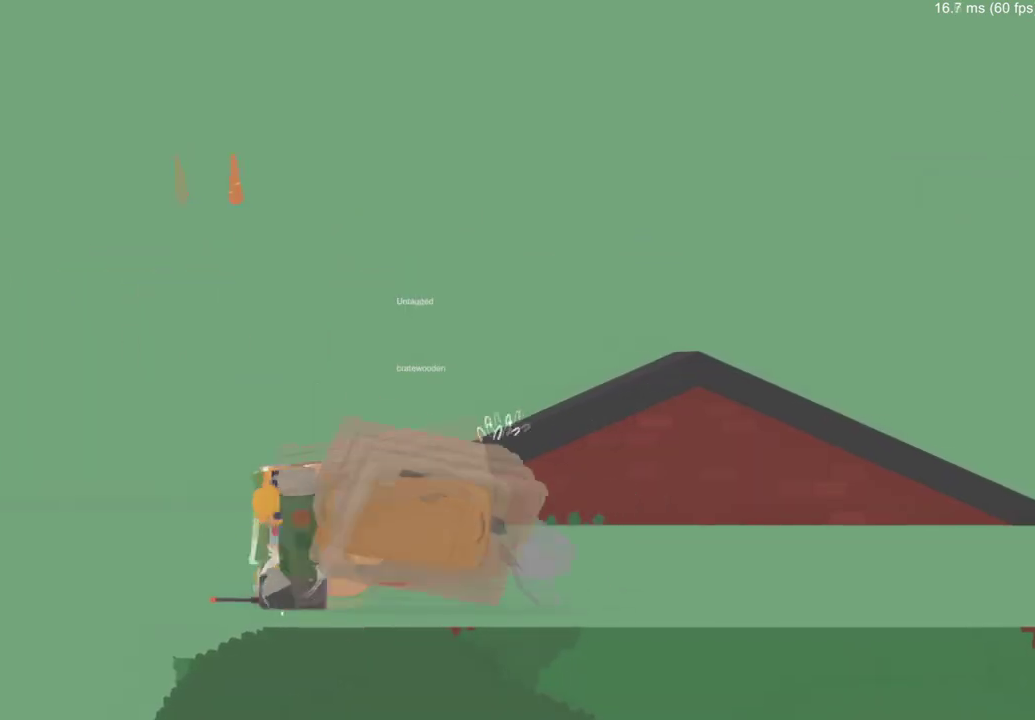
{"buttons": [], "left_stick": "right", "right_stick": "center", "events": [[33, "left_stick", "right"]]}
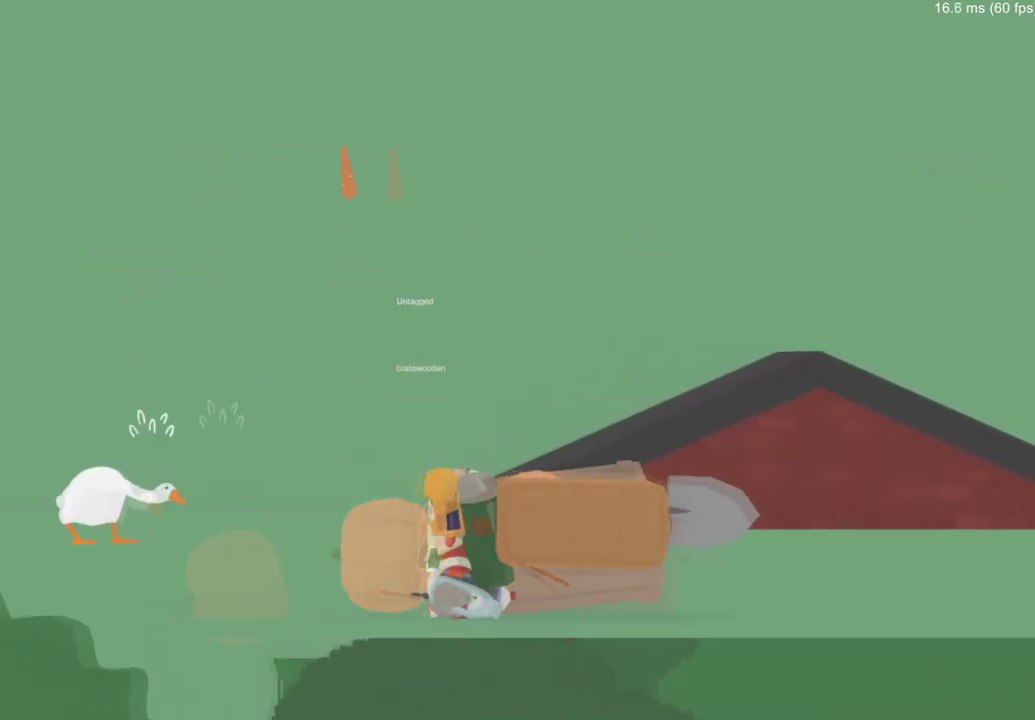
{"buttons": [], "left_stick": "center", "right_stick": "center", "events": [[100, "left_stick", "center"]]}
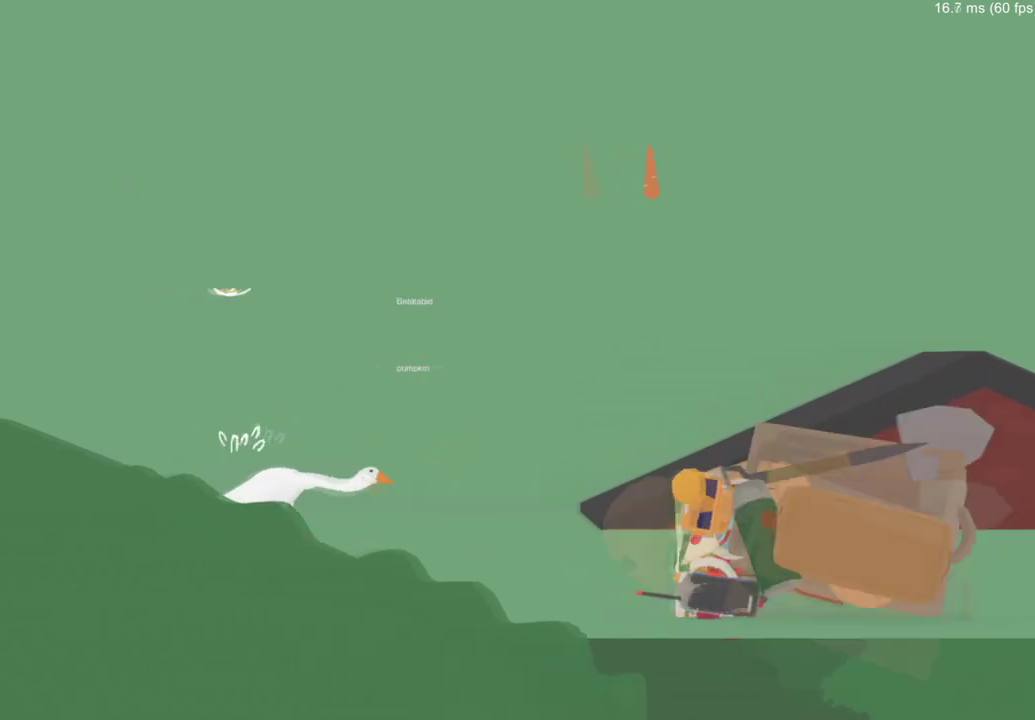
{"buttons": [], "left_stick": "center", "right_stick": "center", "events": []}
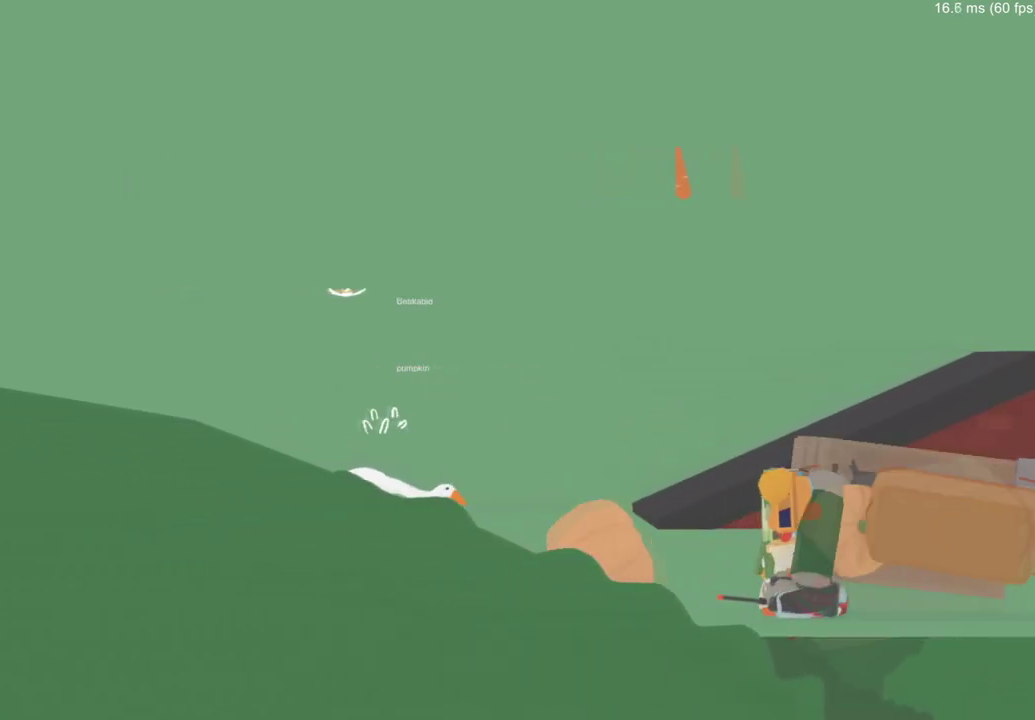
{"buttons": [], "left_stick": "up", "right_stick": "center", "events": [[451, "left_stick", "up"]]}
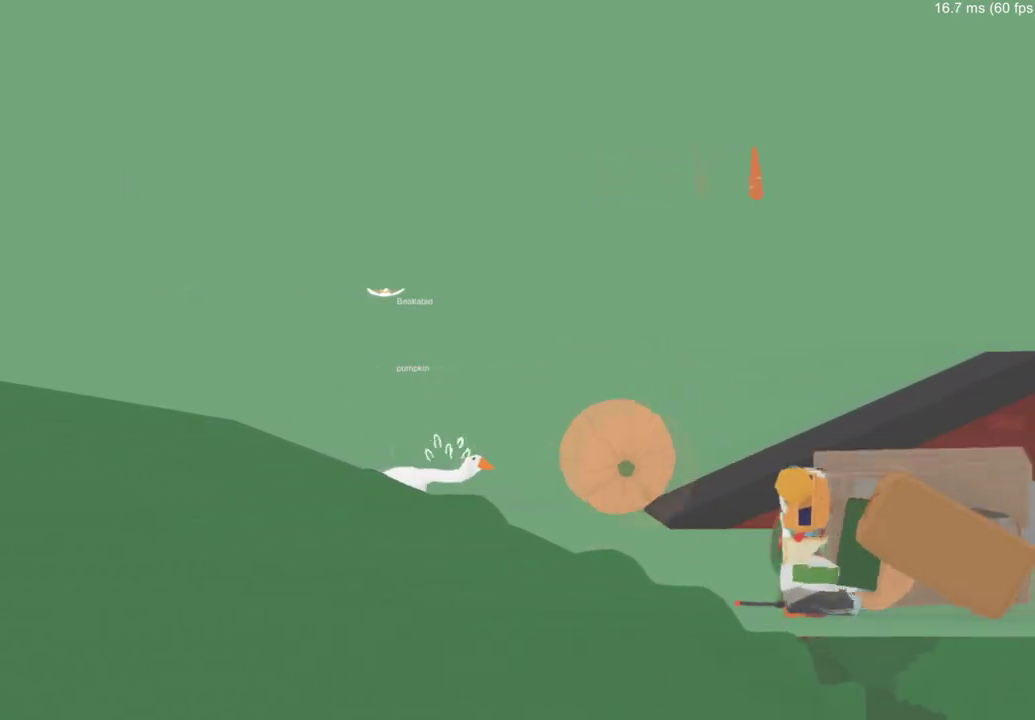
{"buttons": [], "left_stick": "up-right", "right_stick": "center", "events": [[467, "left_stick", "up-right"]]}
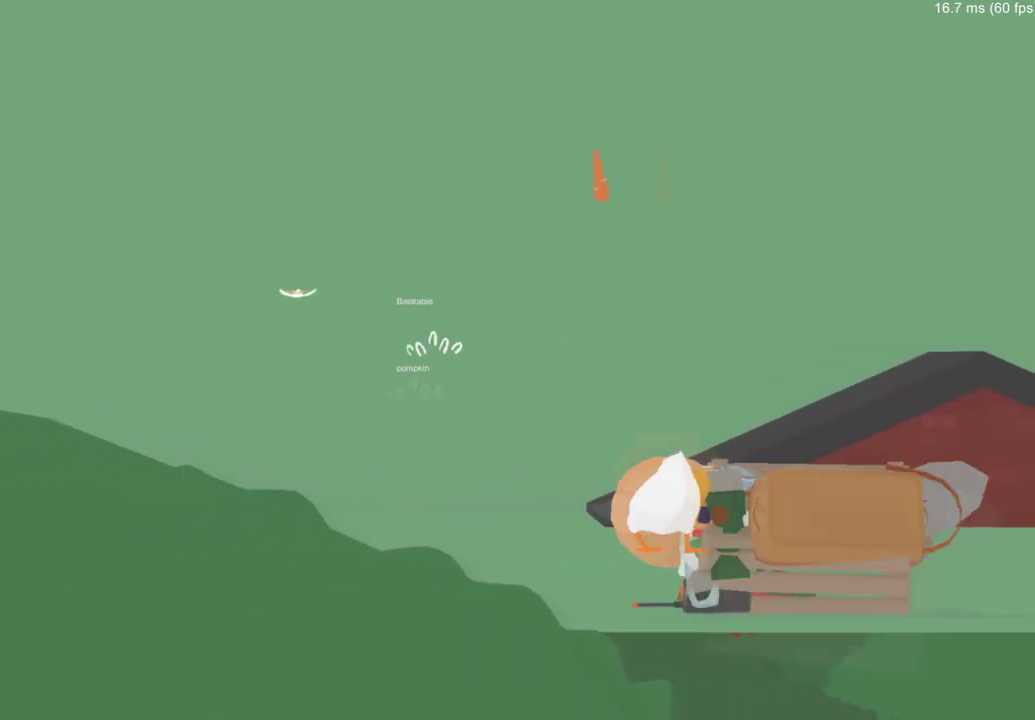
{"buttons": [], "left_stick": "right", "right_stick": "center", "events": [[451, "left_stick", "right"]]}
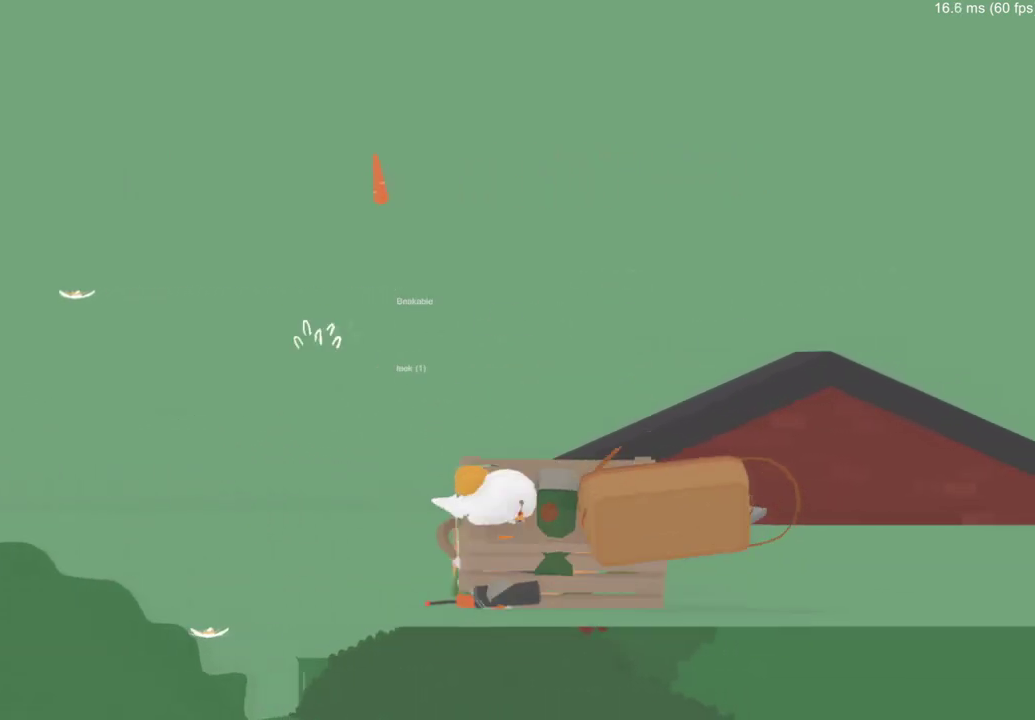
{"buttons": [], "left_stick": "center", "right_stick": "center", "events": [[150, "left_stick", "center"]]}